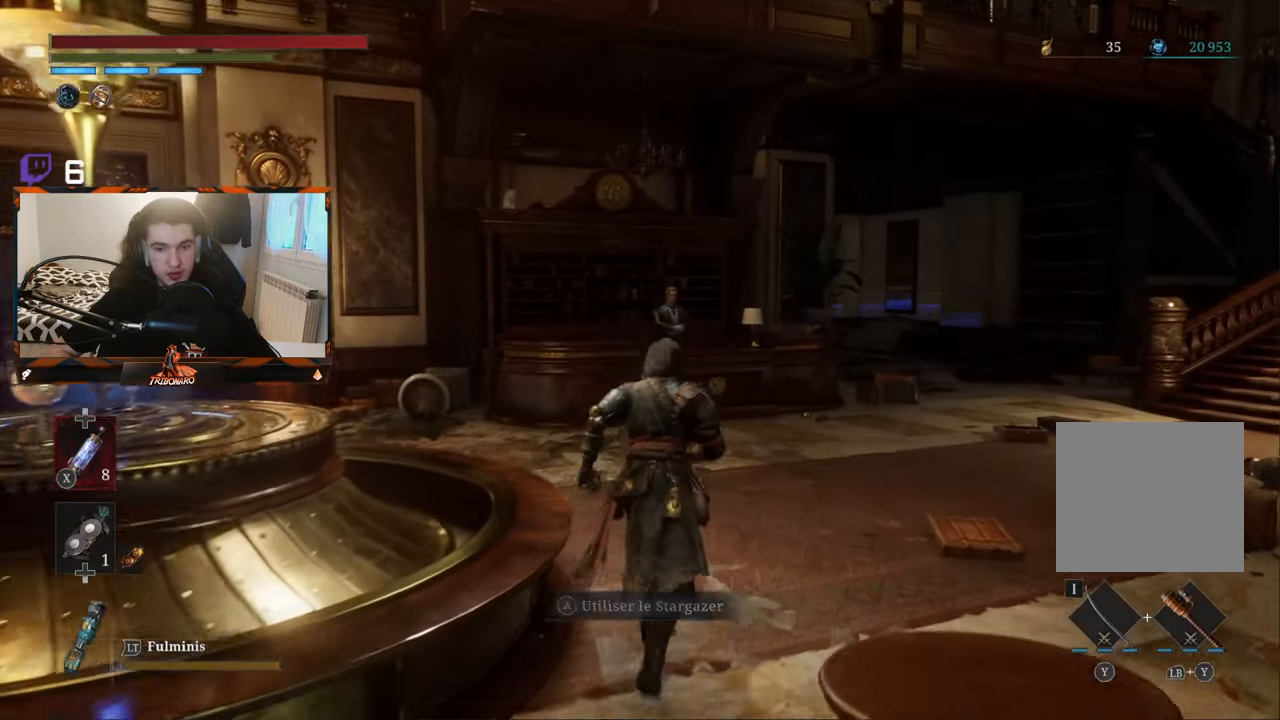
Gameplay with a controller (Xbox layout); each line is a JSON object with the inputs held at the frame after it. "events" lists button and stick changes between this image and that frame as [ms after this image, input, new state], when the widget could be followed in between.
{"buttons": [], "left_stick": "up", "right_stick": "center", "events": []}
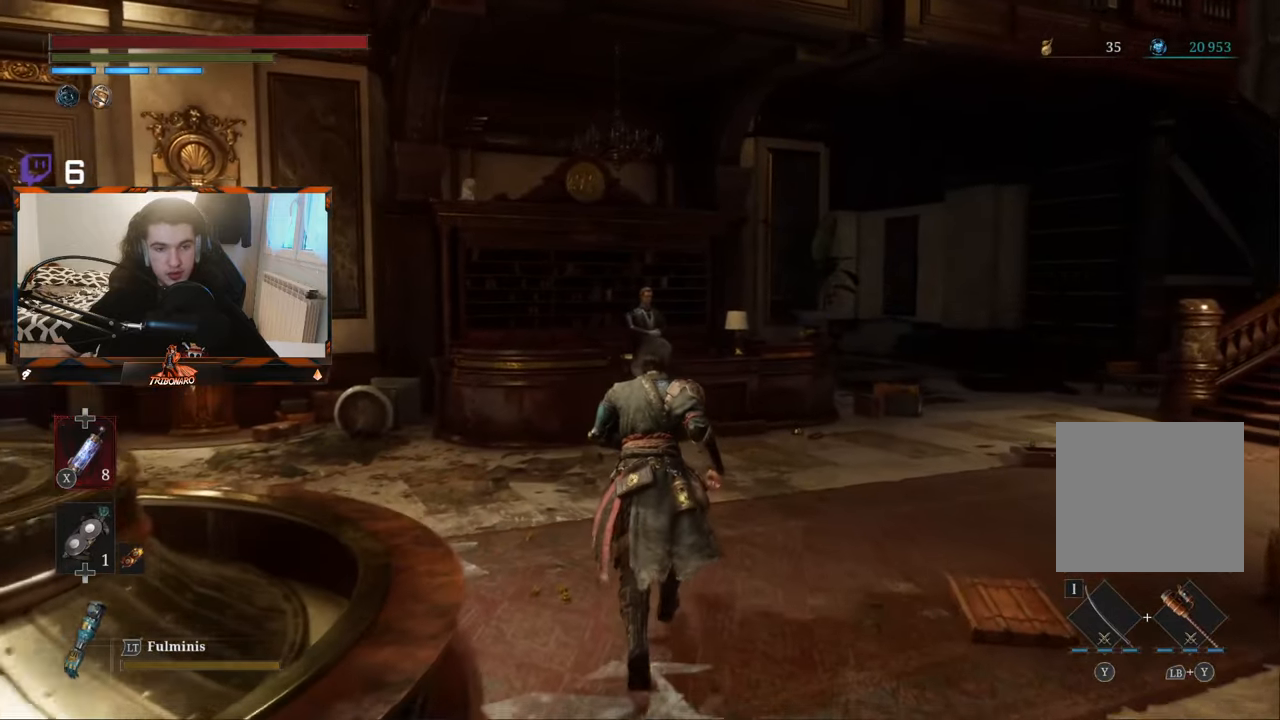
{"buttons": [], "left_stick": "up", "right_stick": "center", "events": []}
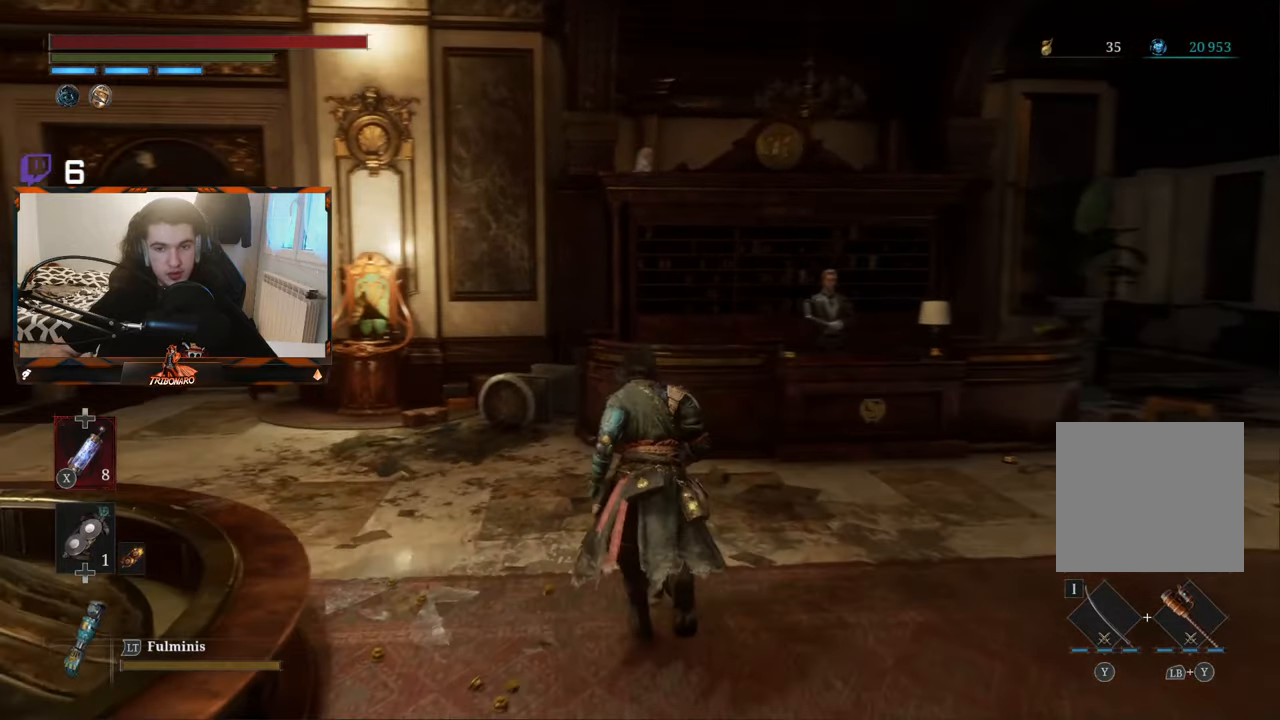
{"buttons": [], "left_stick": "up-left", "right_stick": "center", "events": [[117, "left_stick", "up-left"]]}
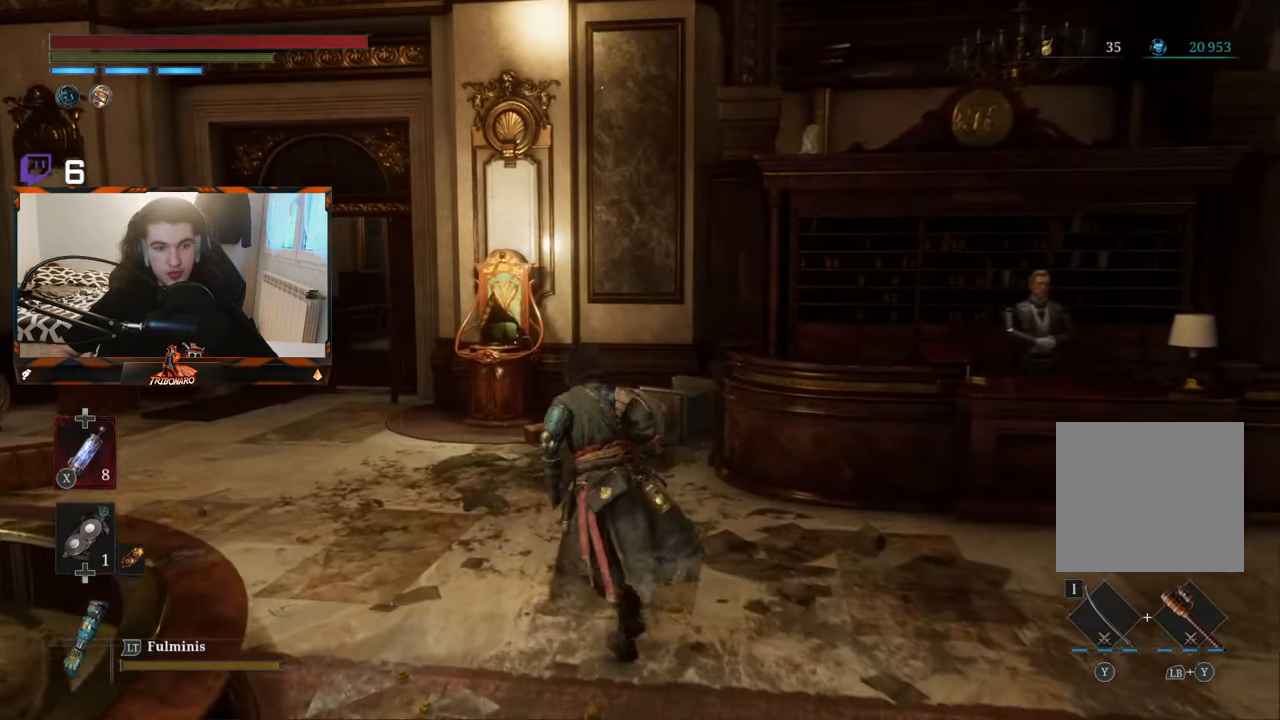
{"buttons": [], "left_stick": "up-left", "right_stick": "center", "events": []}
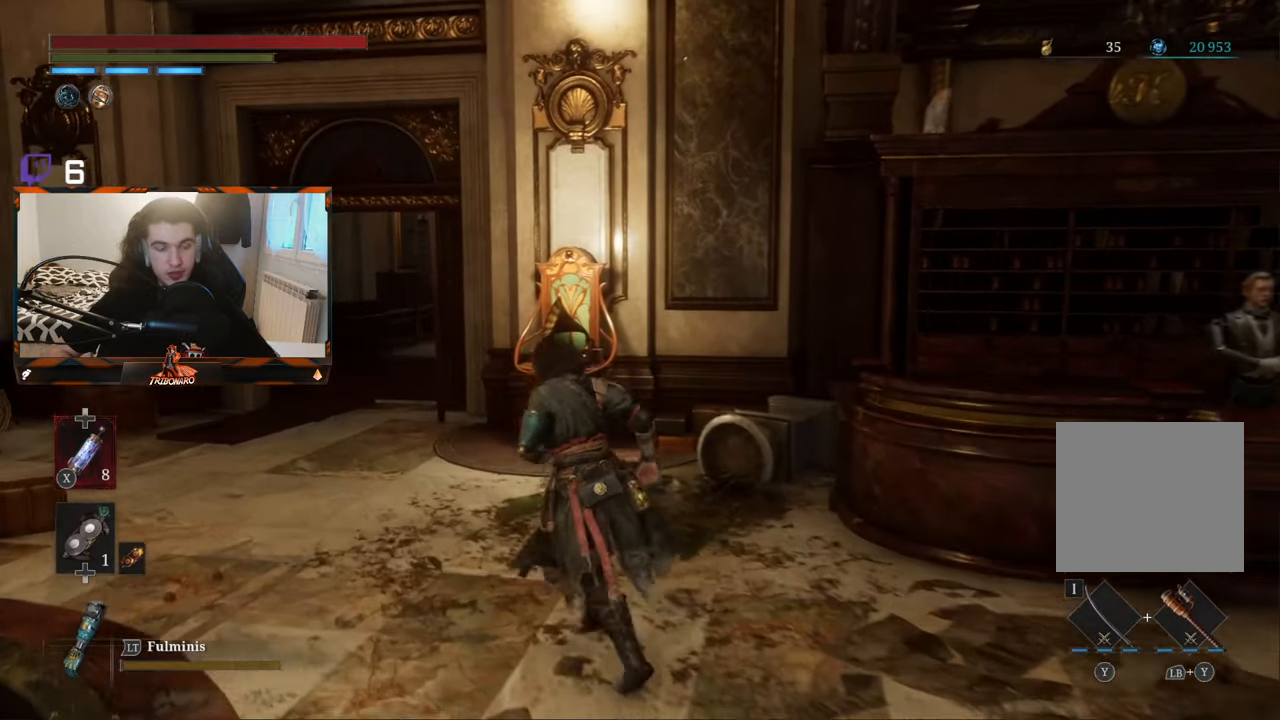
{"buttons": [], "left_stick": "up-left", "right_stick": "center", "events": []}
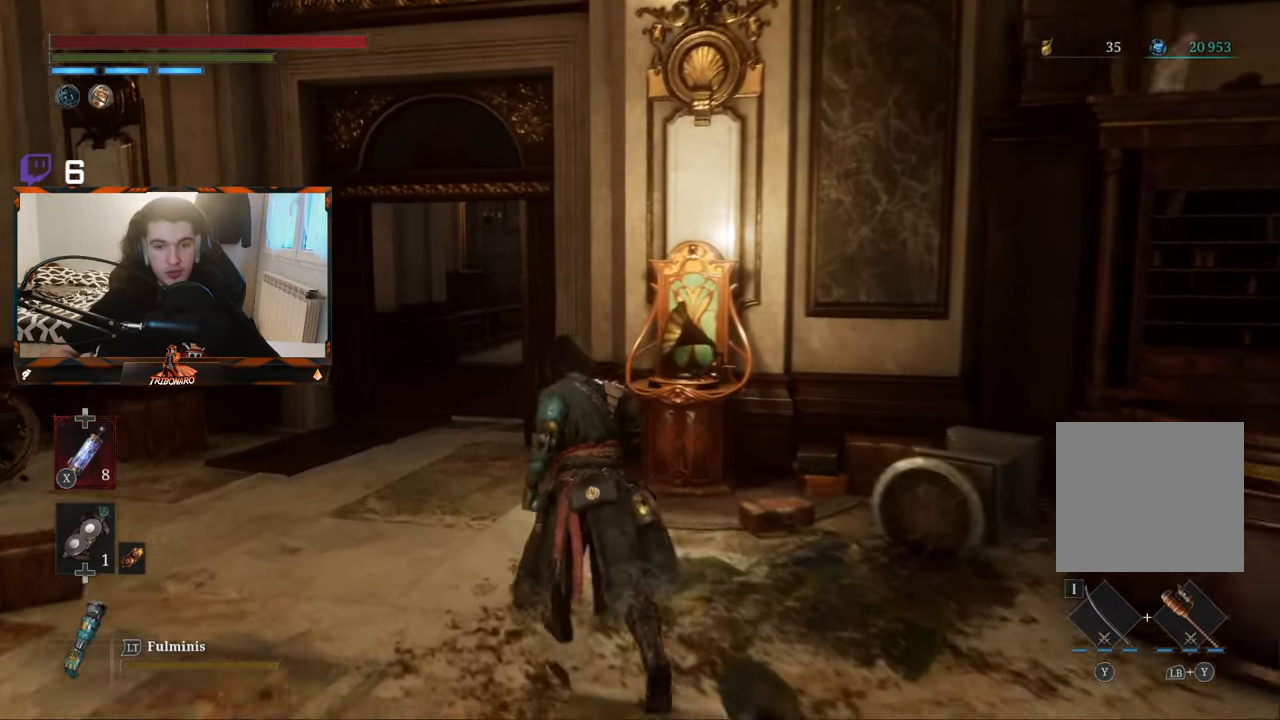
{"buttons": ["B"], "left_stick": "up", "right_stick": "center", "events": [[350, "B", "down"], [500, "left_stick", "up"]]}
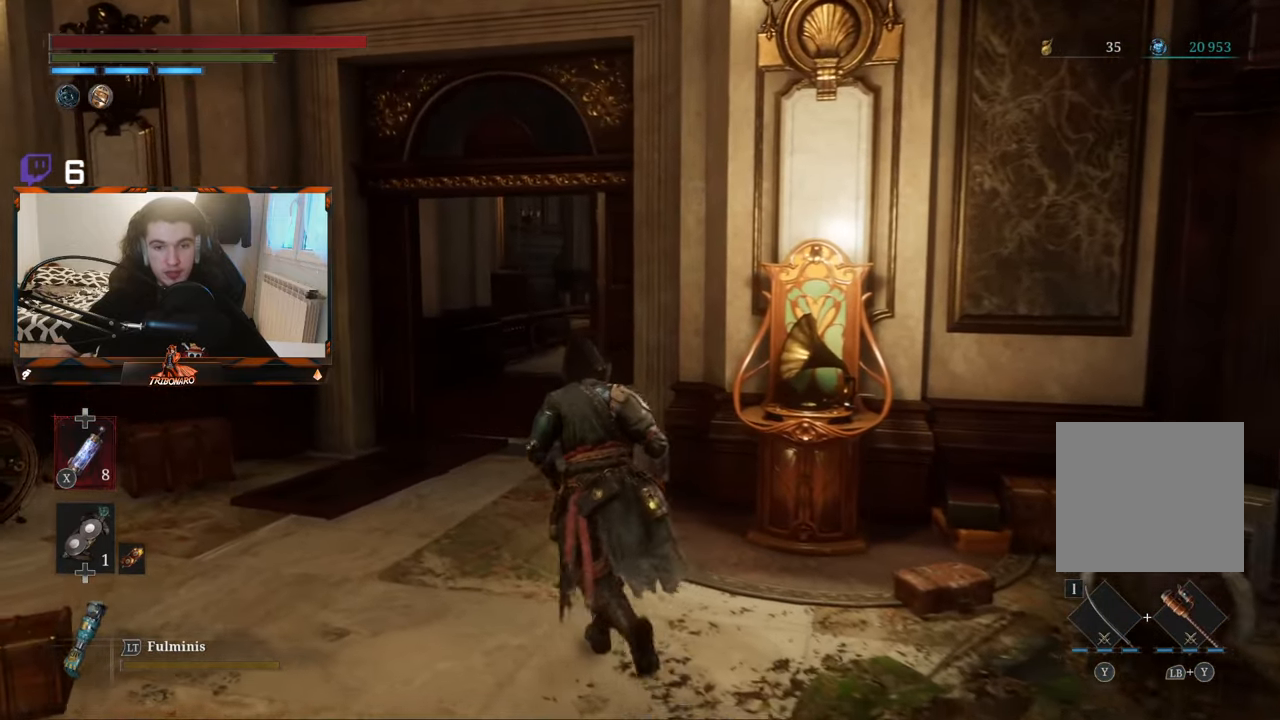
{"buttons": ["B"], "left_stick": "up", "right_stick": "center", "events": []}
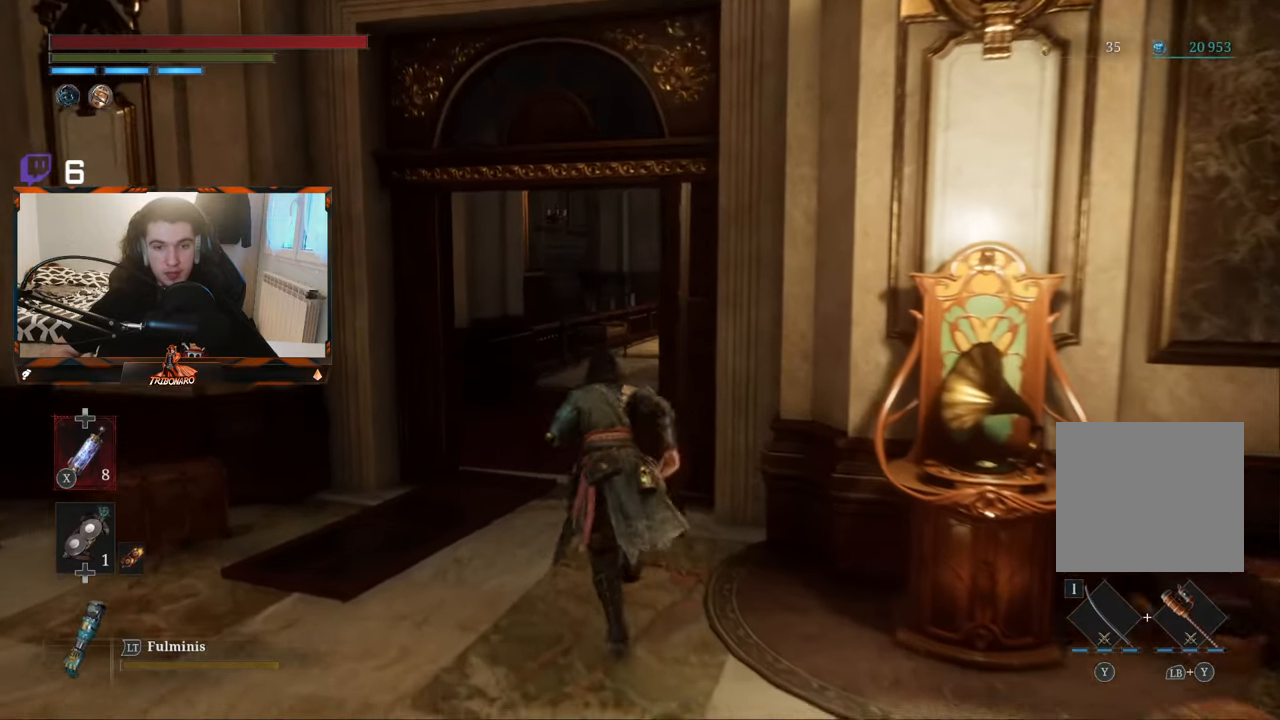
{"buttons": ["B"], "left_stick": "up", "right_stick": "center", "events": [[234, "right_stick", "down-right"], [417, "right_stick", "center"]]}
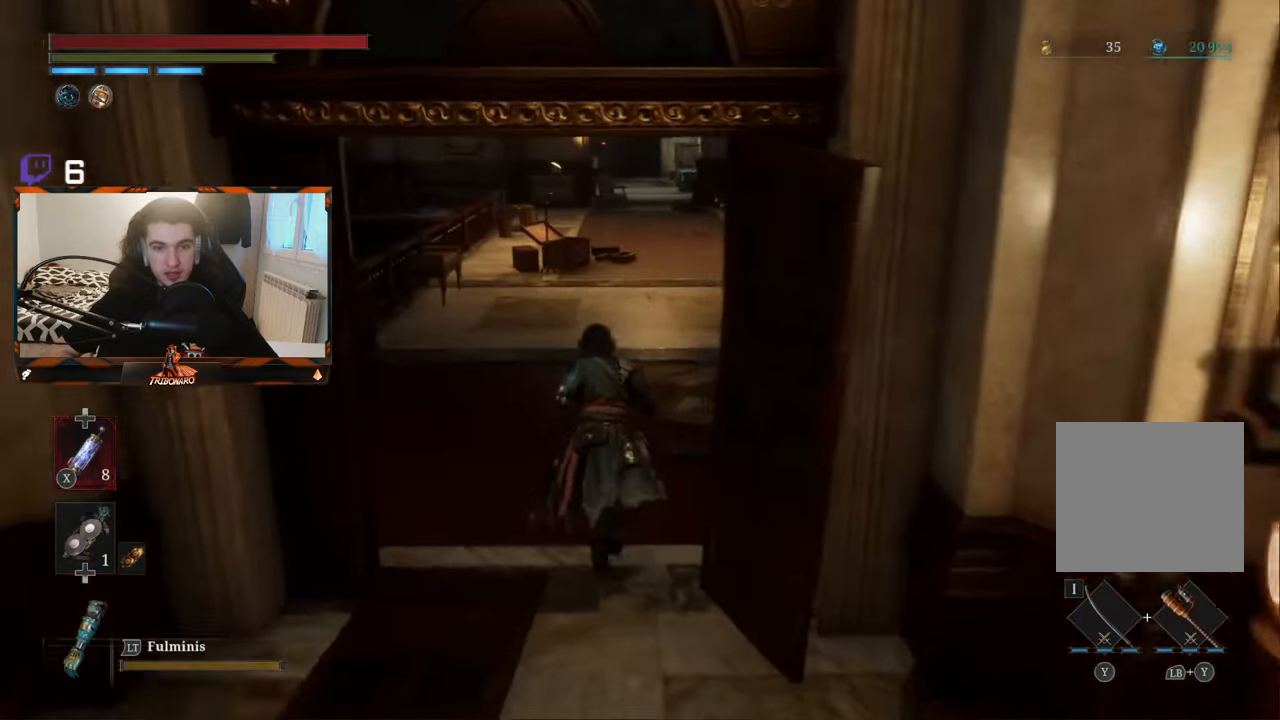
{"buttons": [], "left_stick": "up", "right_stick": "center", "events": [[184, "B", "up"]]}
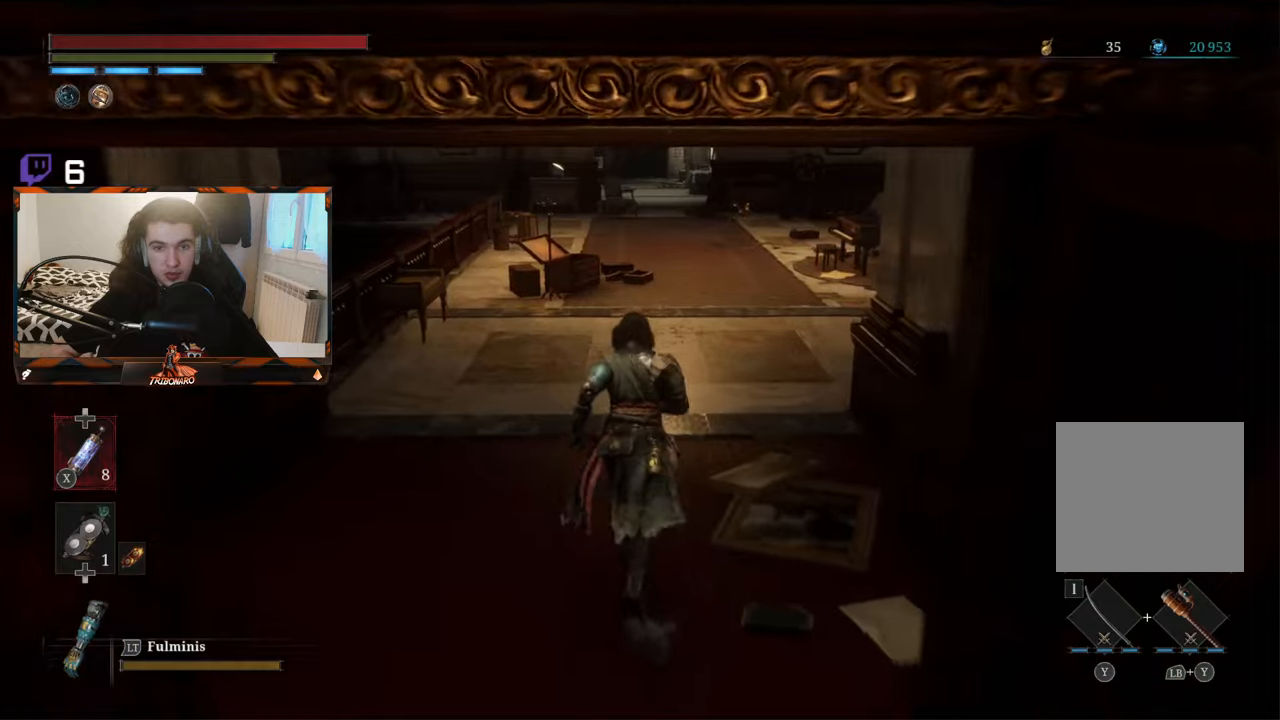
{"buttons": [], "left_stick": "up", "right_stick": "center", "events": []}
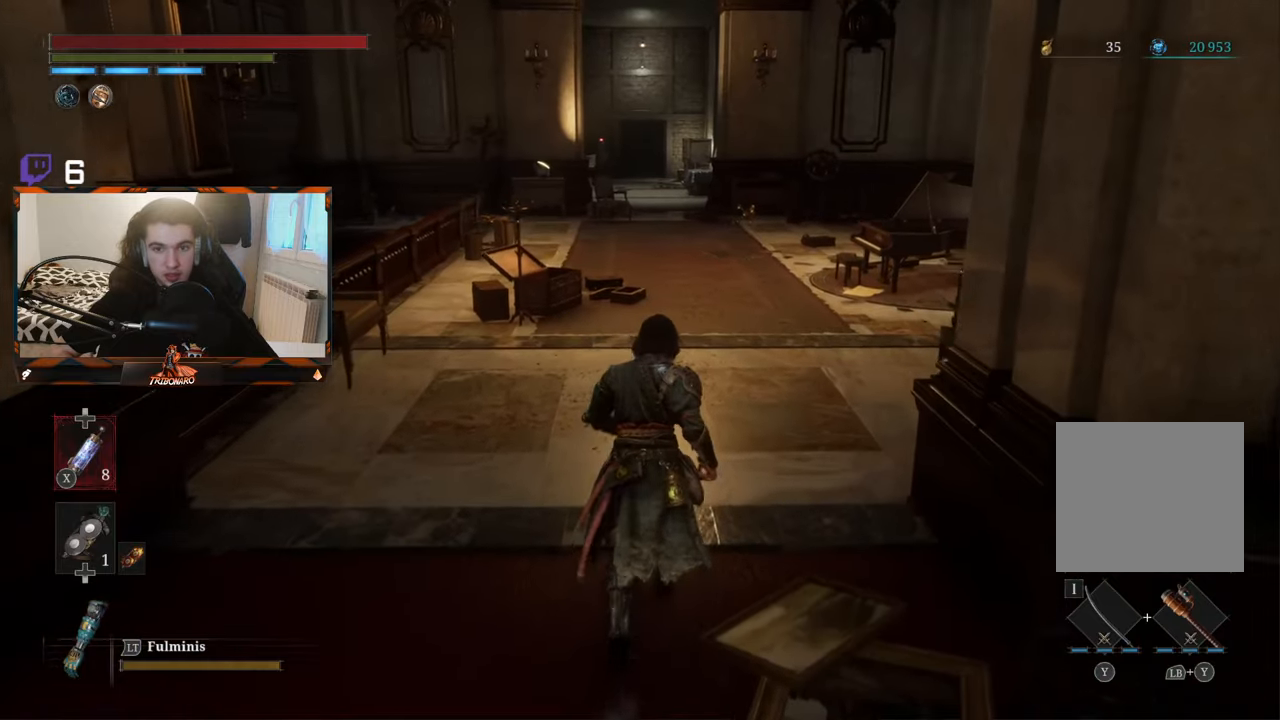
{"buttons": [], "left_stick": "up", "right_stick": "center", "events": [[183, "right_stick", "up-left"], [316, "right_stick", "center"]]}
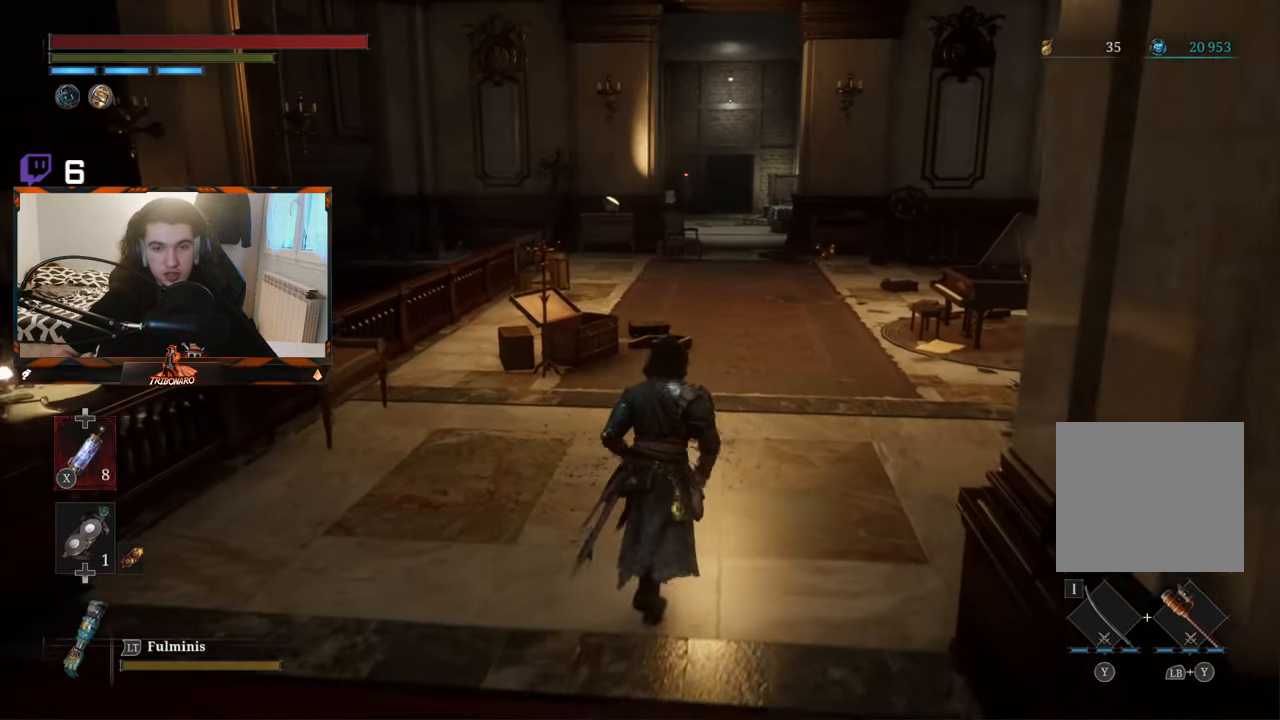
{"buttons": [], "left_stick": "center", "right_stick": "center", "events": [[466, "left_stick", "center"]]}
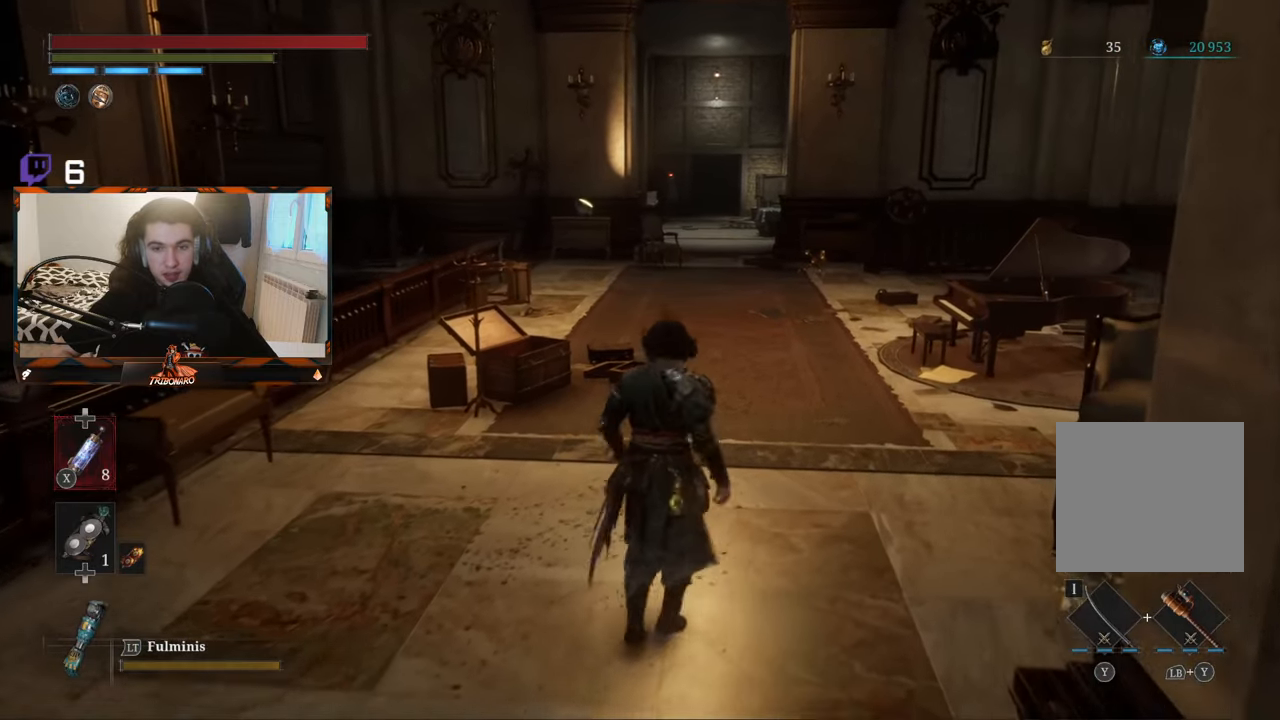
{"buttons": [], "left_stick": "up", "right_stick": "center", "events": [[416, "left_stick", "up"]]}
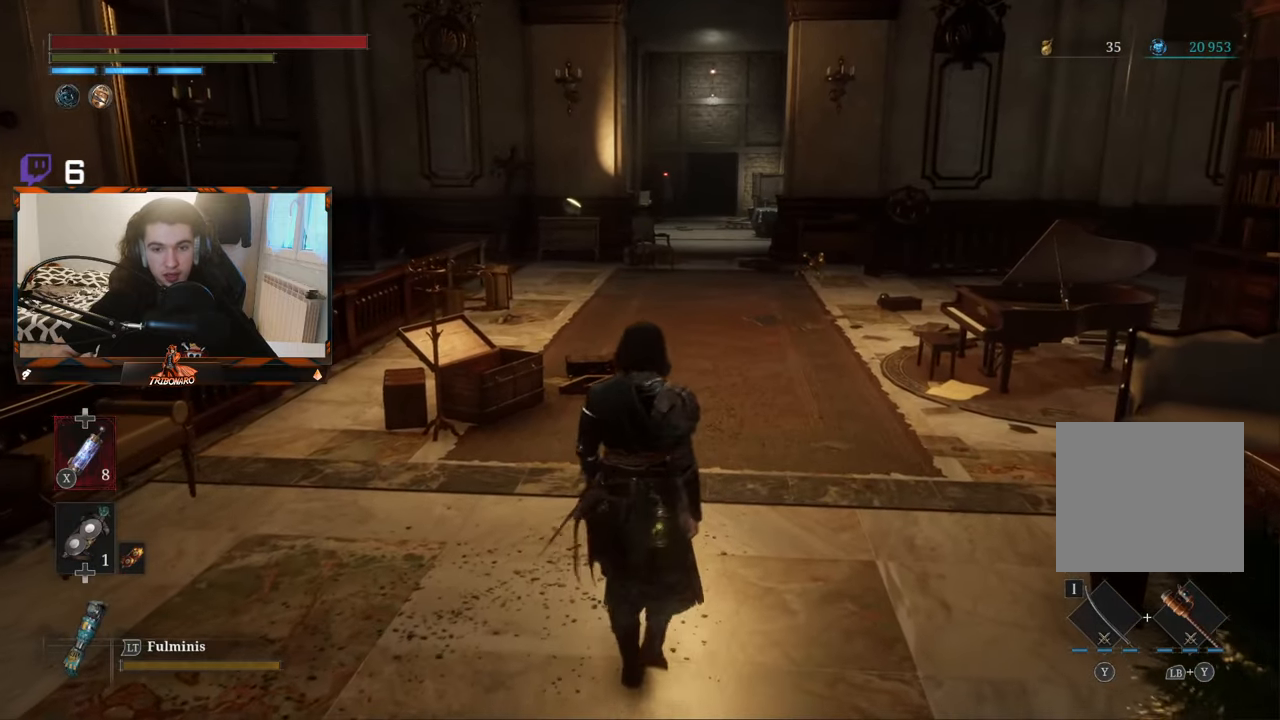
{"buttons": [], "left_stick": "left", "right_stick": "center", "events": [[133, "left_stick", "down-left"], [250, "left_stick", "up"], [366, "left_stick", "right"], [416, "left_stick", "down"], [500, "left_stick", "left"]]}
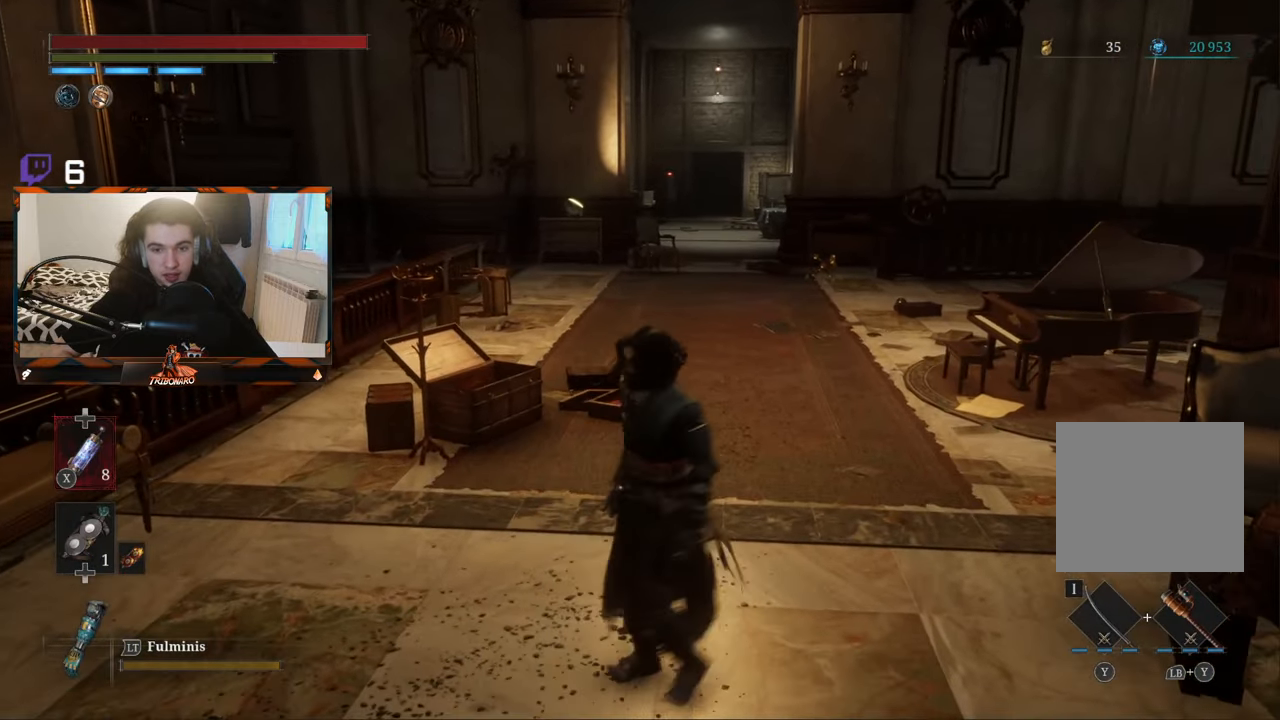
{"buttons": [], "left_stick": "left", "right_stick": "center", "events": [[83, "left_stick", "up"], [183, "left_stick", "right"], [233, "left_stick", "down"], [283, "left_stick", "left"], [350, "left_stick", "up"], [483, "left_stick", "left"]]}
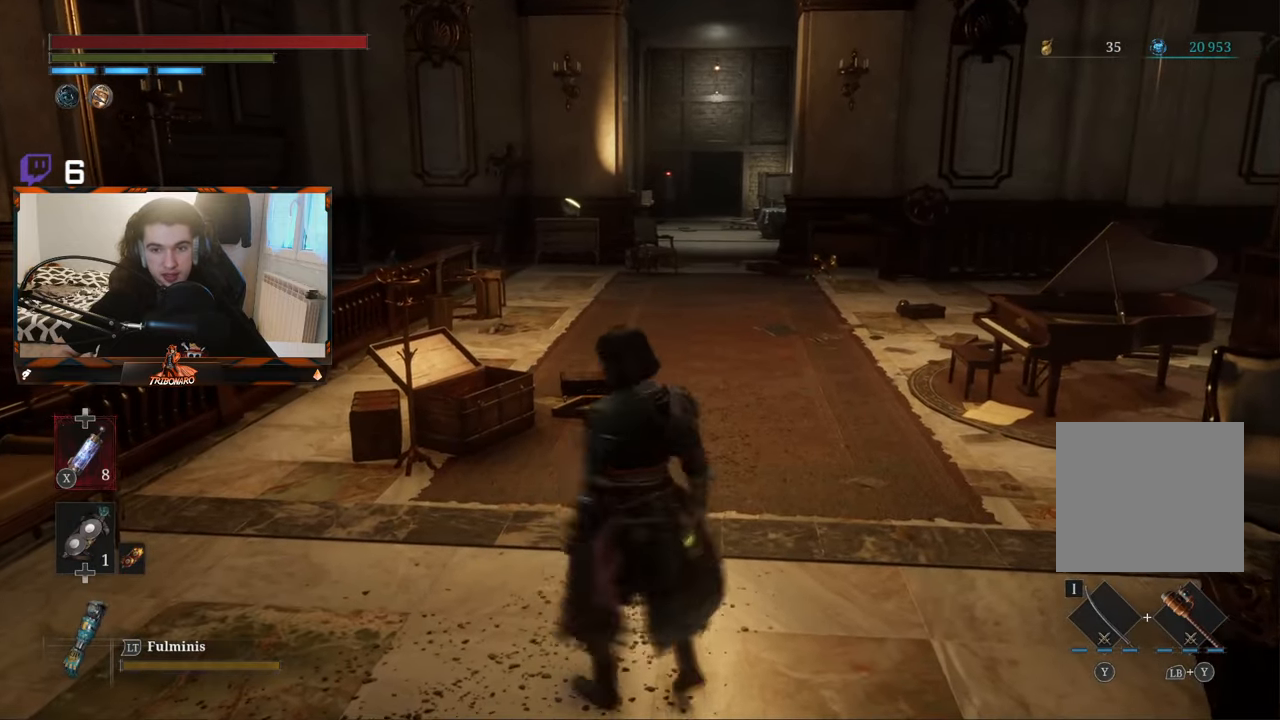
{"buttons": [], "left_stick": "up-left", "right_stick": "left", "events": [[50, "left_stick", "down-left"], [133, "right_stick", "left"], [316, "left_stick", "left"], [416, "left_stick", "up-left"]]}
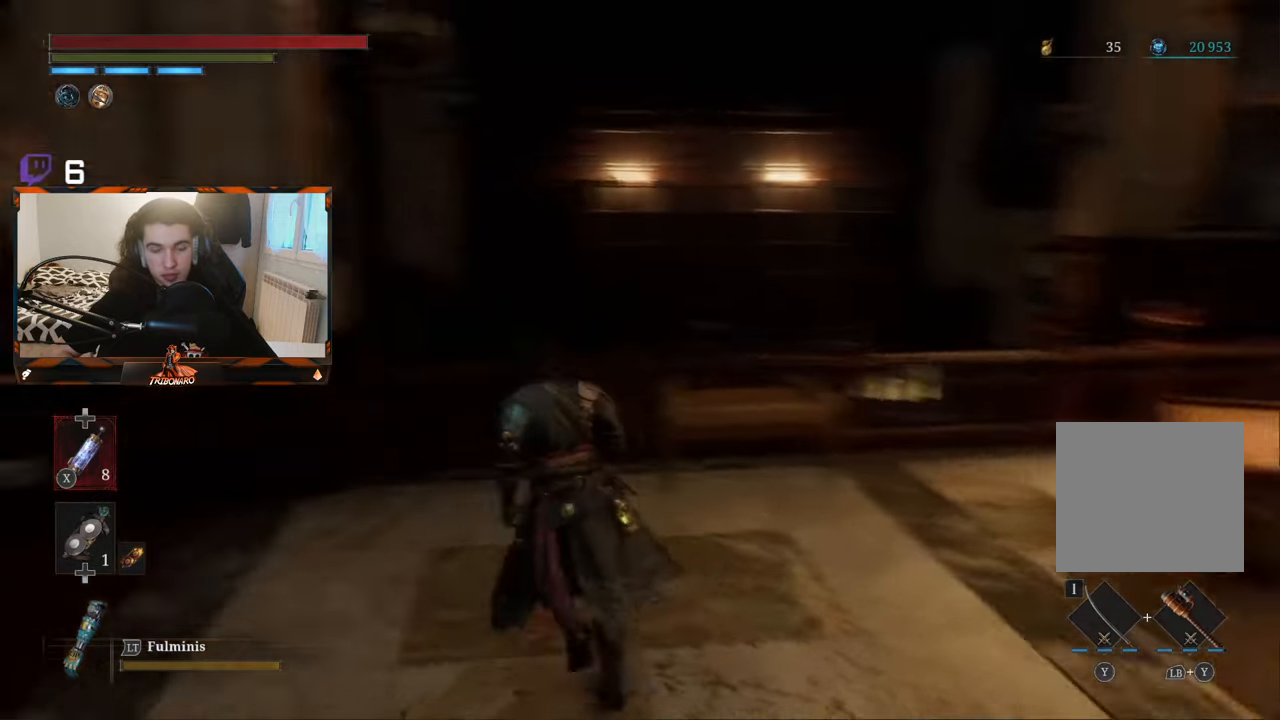
{"buttons": [], "left_stick": "up-left", "right_stick": "center", "events": [[400, "right_stick", "center"]]}
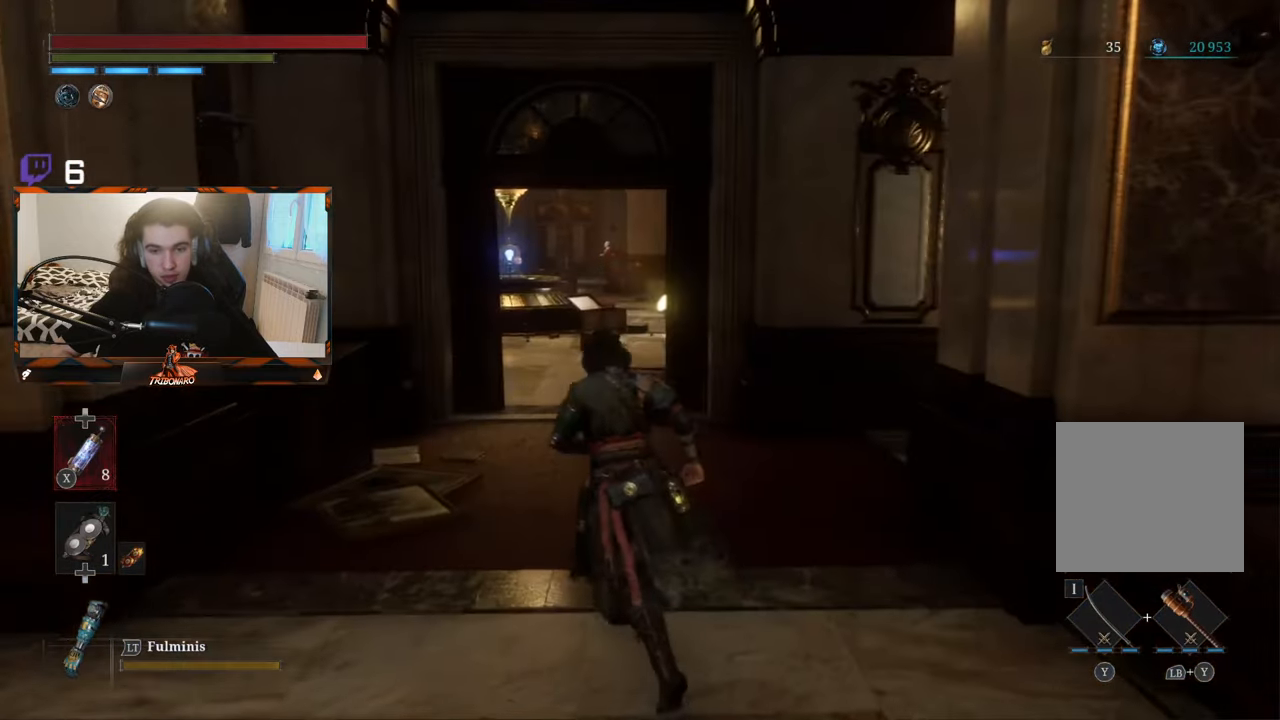
{"buttons": [], "left_stick": "up", "right_stick": "center", "events": [[100, "left_stick", "up"]]}
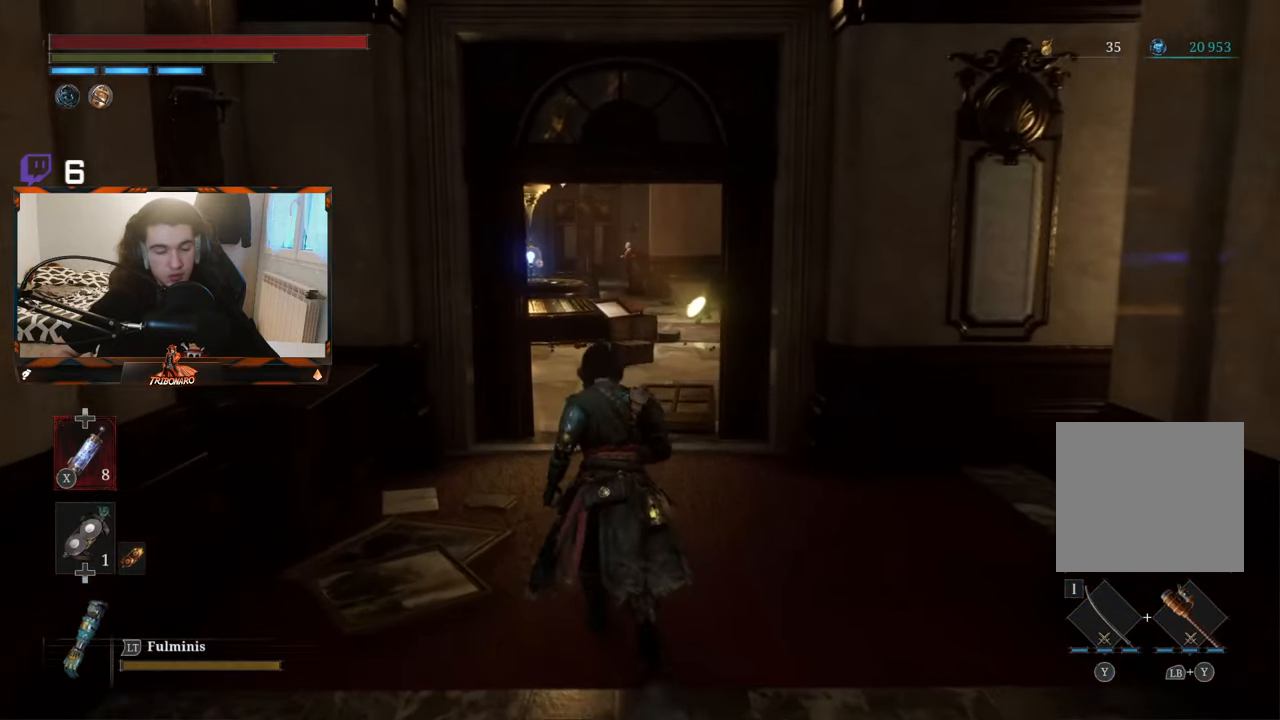
{"buttons": [], "left_stick": "up", "right_stick": "center", "events": []}
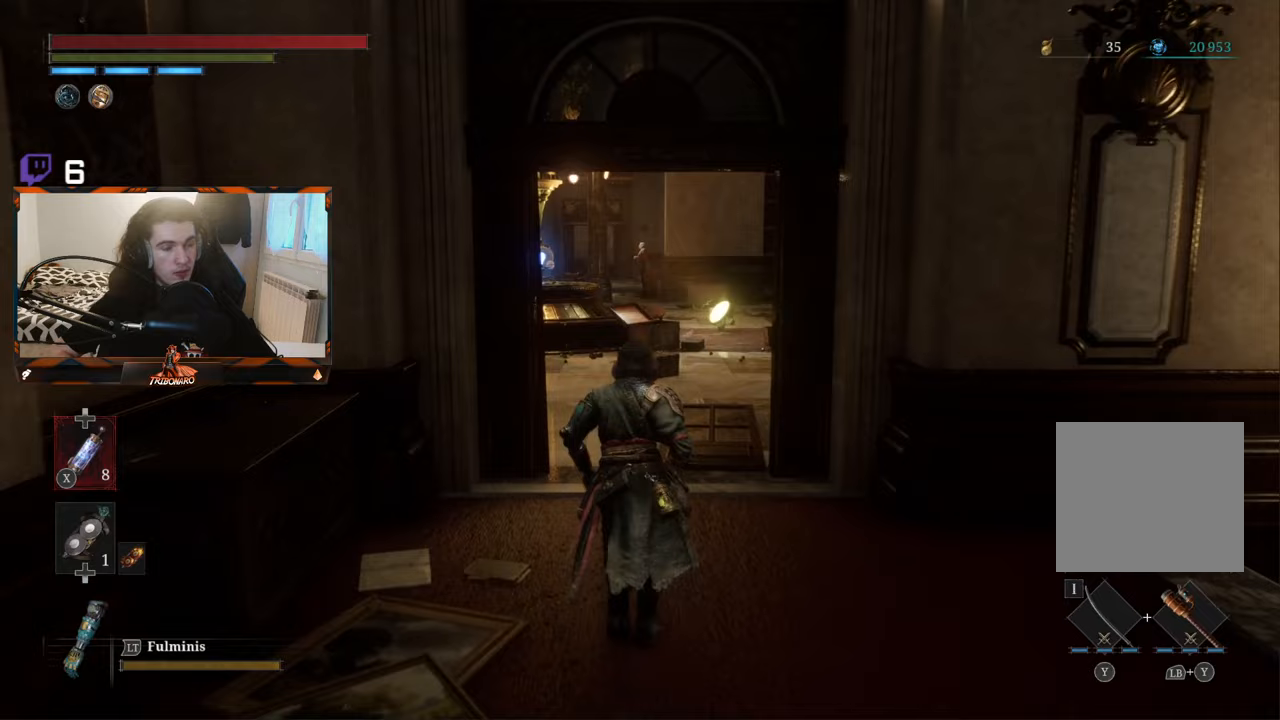
{"buttons": [], "left_stick": "up", "right_stick": "center", "events": []}
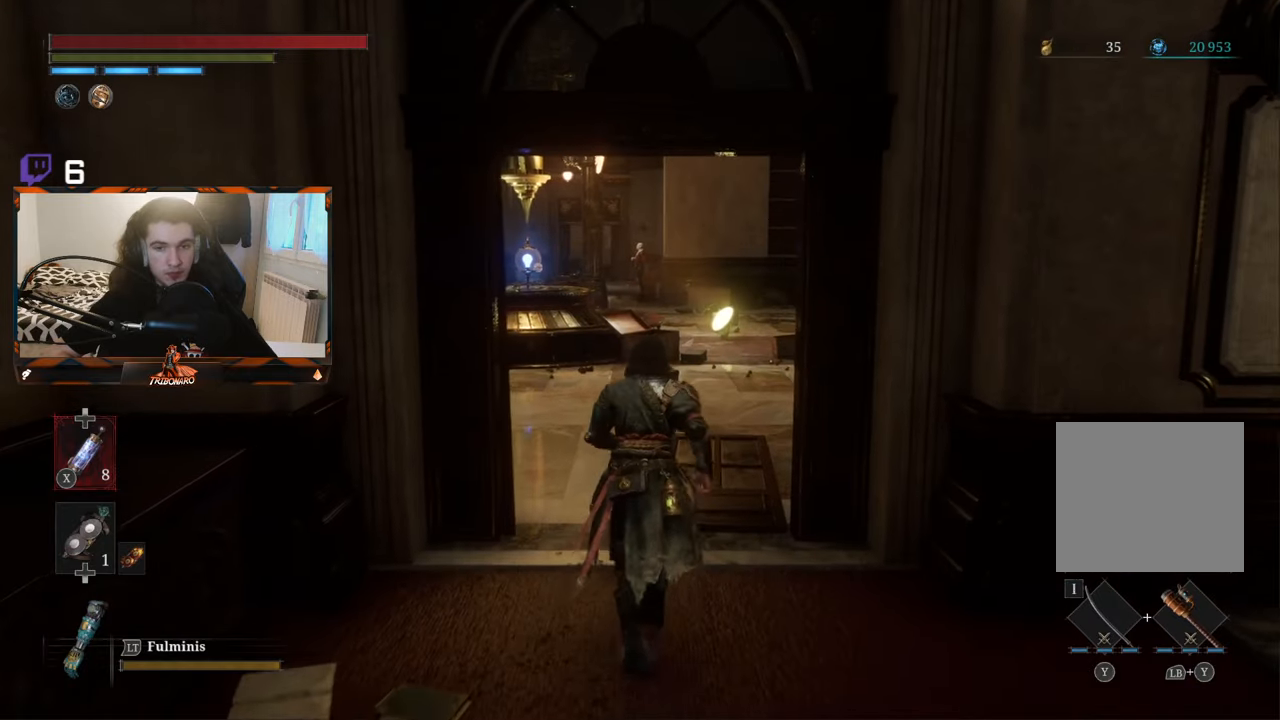
{"buttons": [], "left_stick": "up", "right_stick": "center", "events": []}
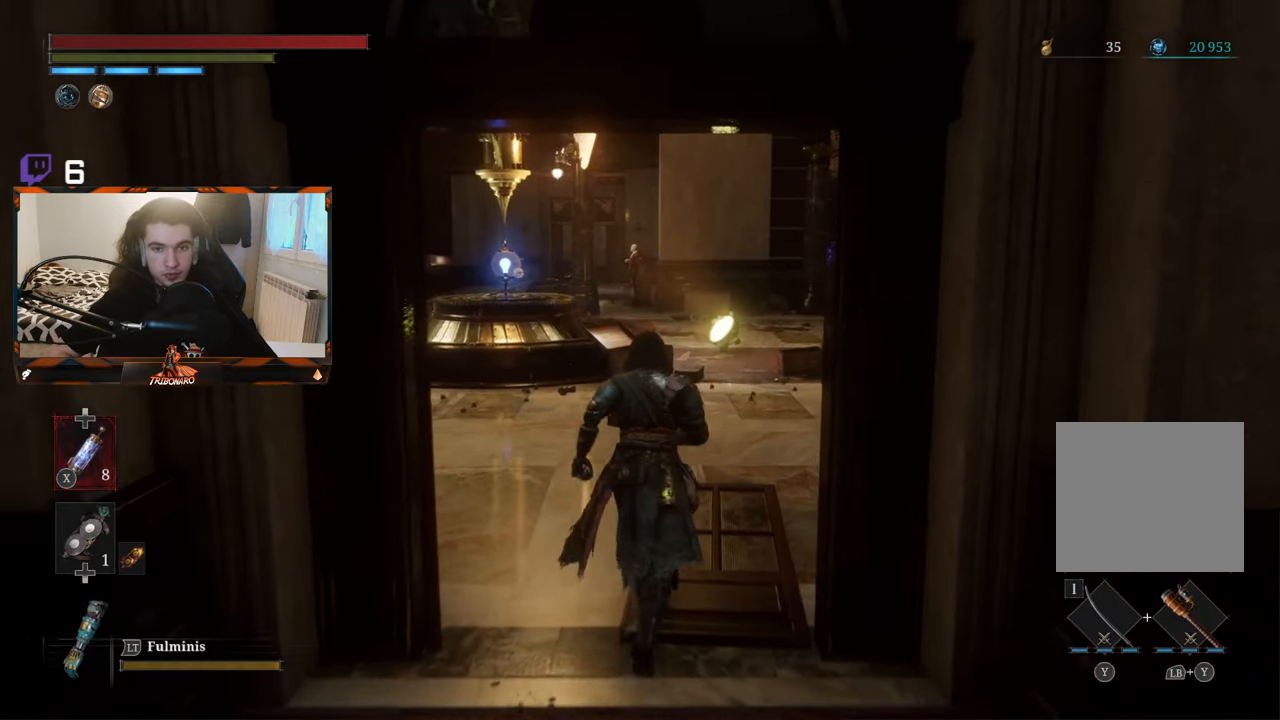
{"buttons": [], "left_stick": "up", "right_stick": "center", "events": []}
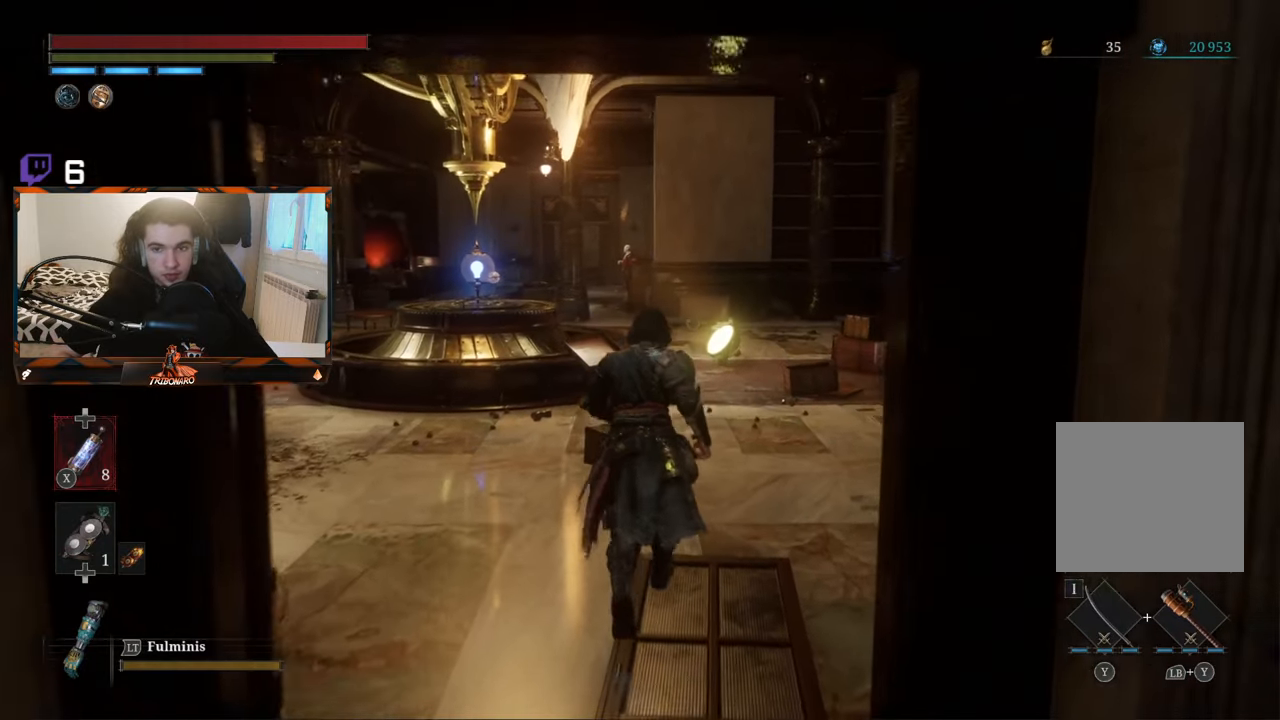
{"buttons": [], "left_stick": "up", "right_stick": "center", "events": []}
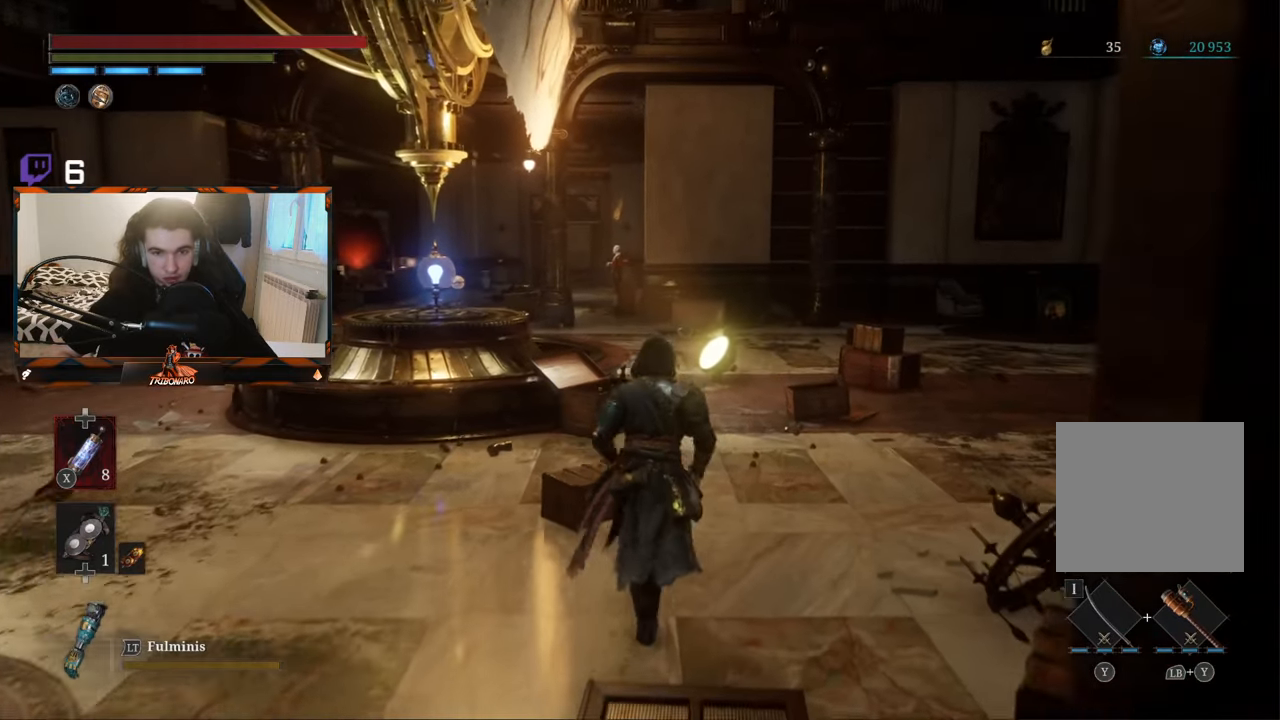
{"buttons": [], "left_stick": "up", "right_stick": "center", "events": []}
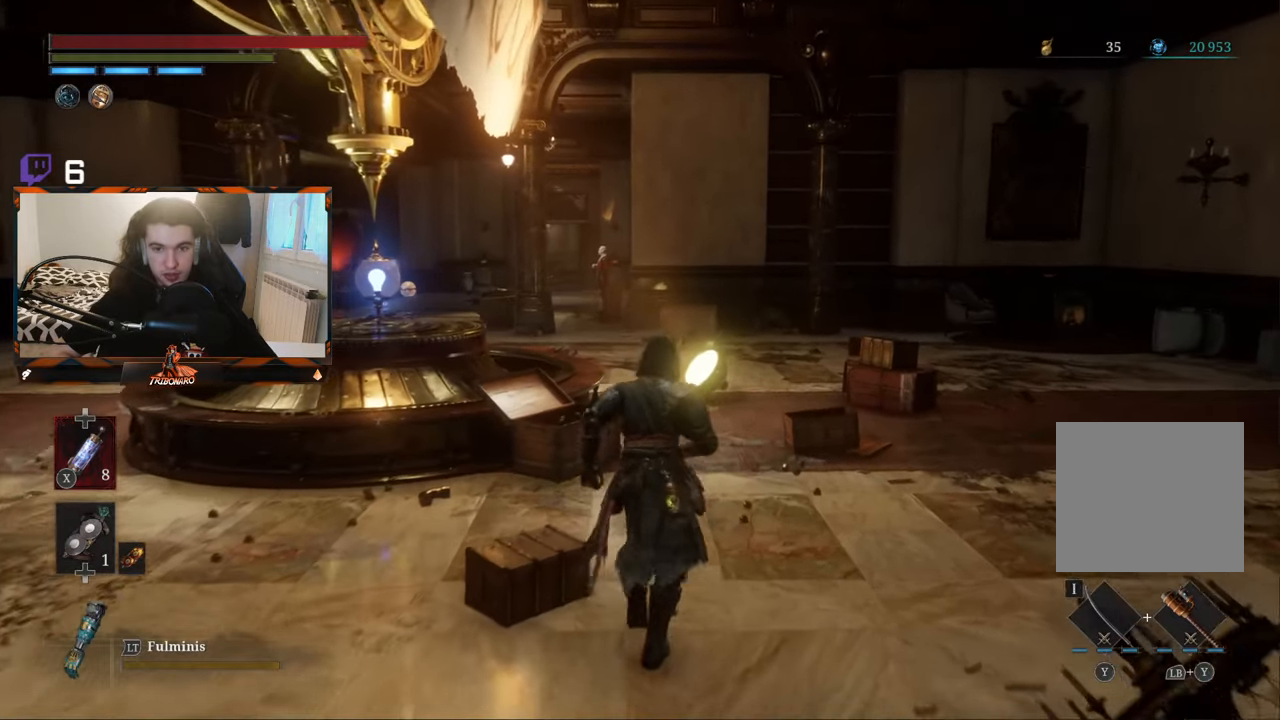
{"buttons": [], "left_stick": "up", "right_stick": "center", "events": []}
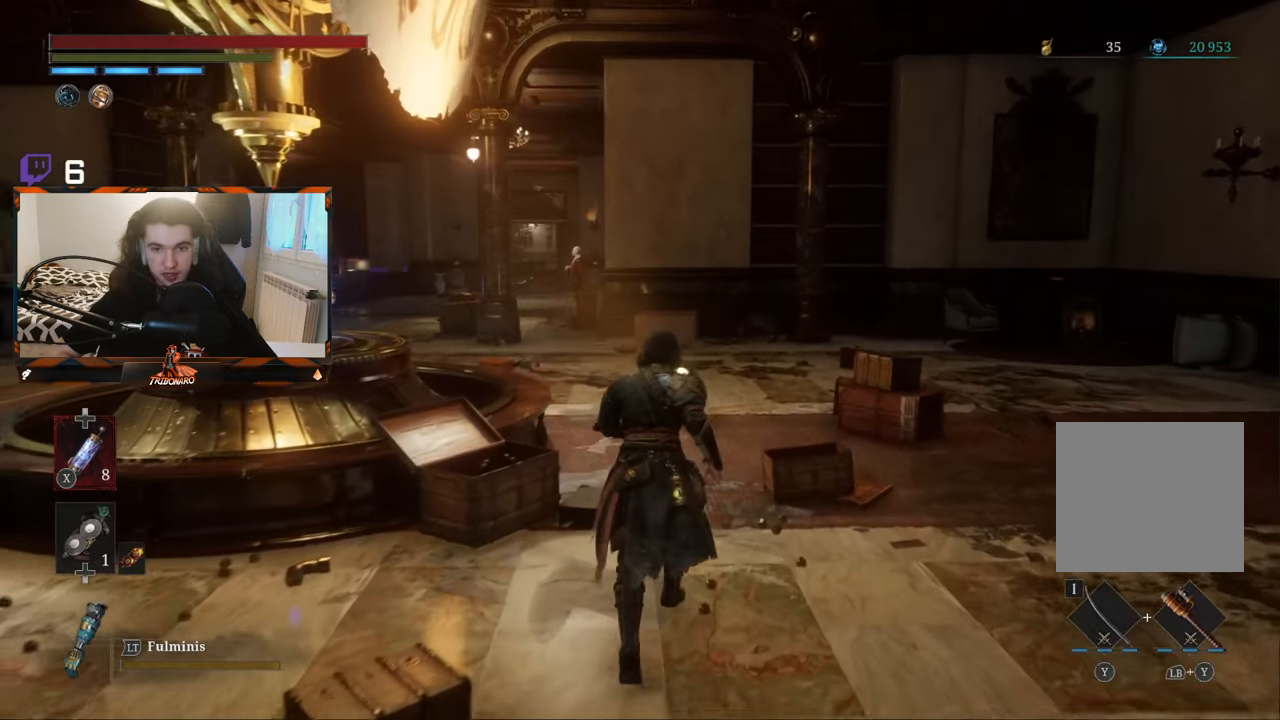
{"buttons": [], "left_stick": "up", "right_stick": "center", "events": []}